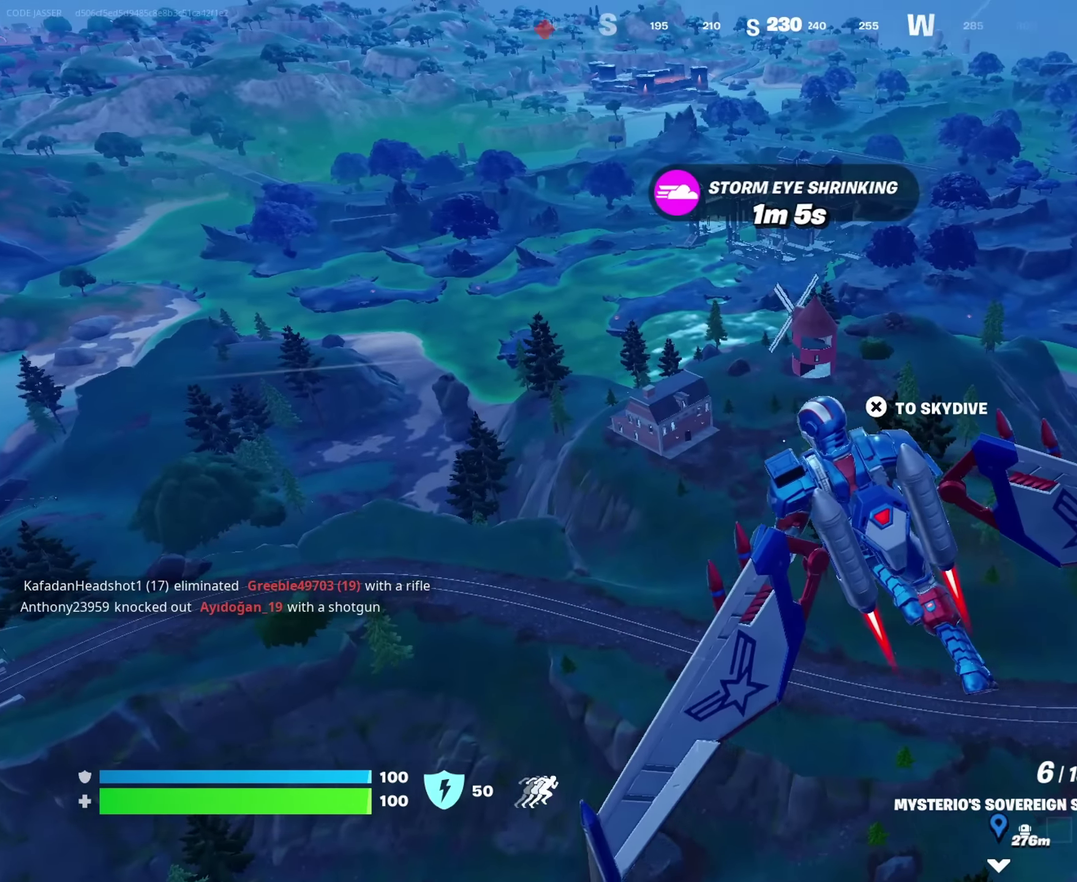
Gameplay with a controller (PlayStation layout); each line is a JSON object with the inputs held at the frame after it (dt_ms = milliseconds from this image to that frame). "events" lists button and stick changes between this image and that frame as [ms after this image, input, new state], when the widget could be followed in between. This document gives stick clicks only as held states, not as events.
{"dt_ms": 550, "buttons": [], "left_stick": "up", "right_stick": "center", "events": [[83, "left_stick", "up-right"], [100, "right_stick", "down-left"], [217, "right_stick", "center"], [483, "left_stick", "up"]]}
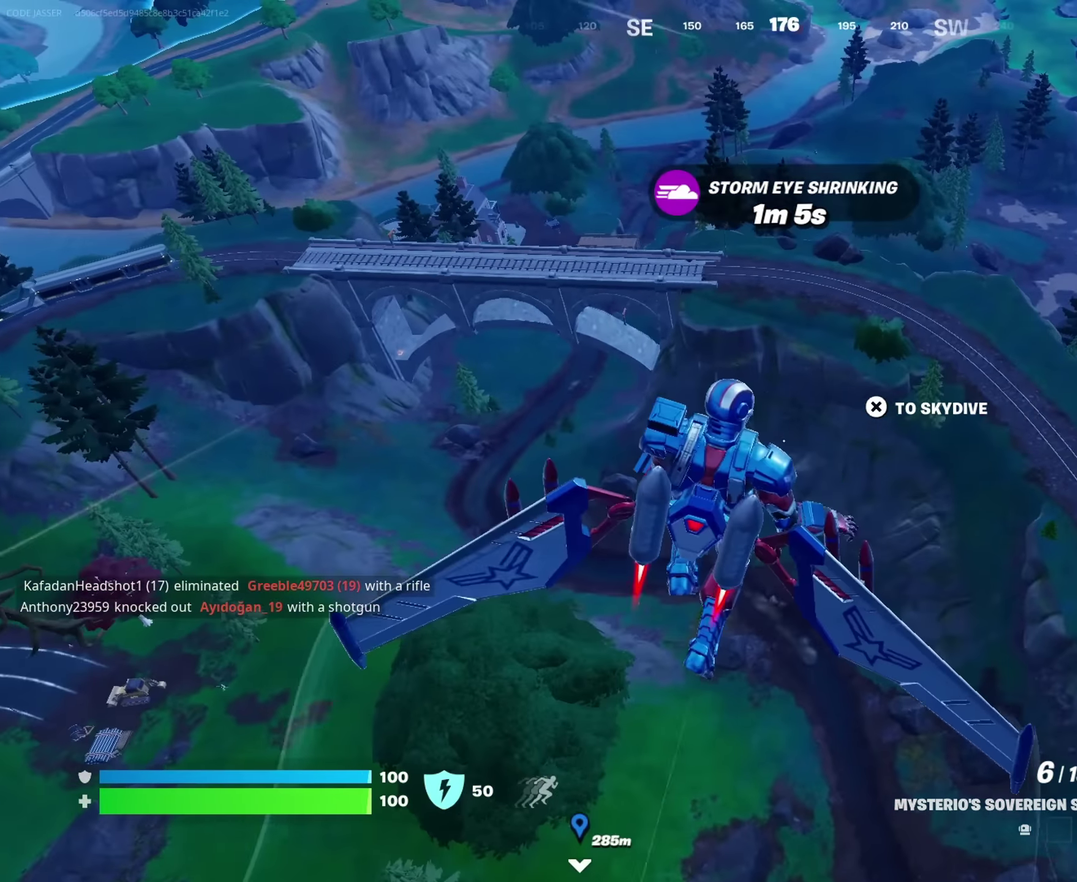
{"dt_ms": 450, "buttons": [], "left_stick": "up", "right_stick": "right"}
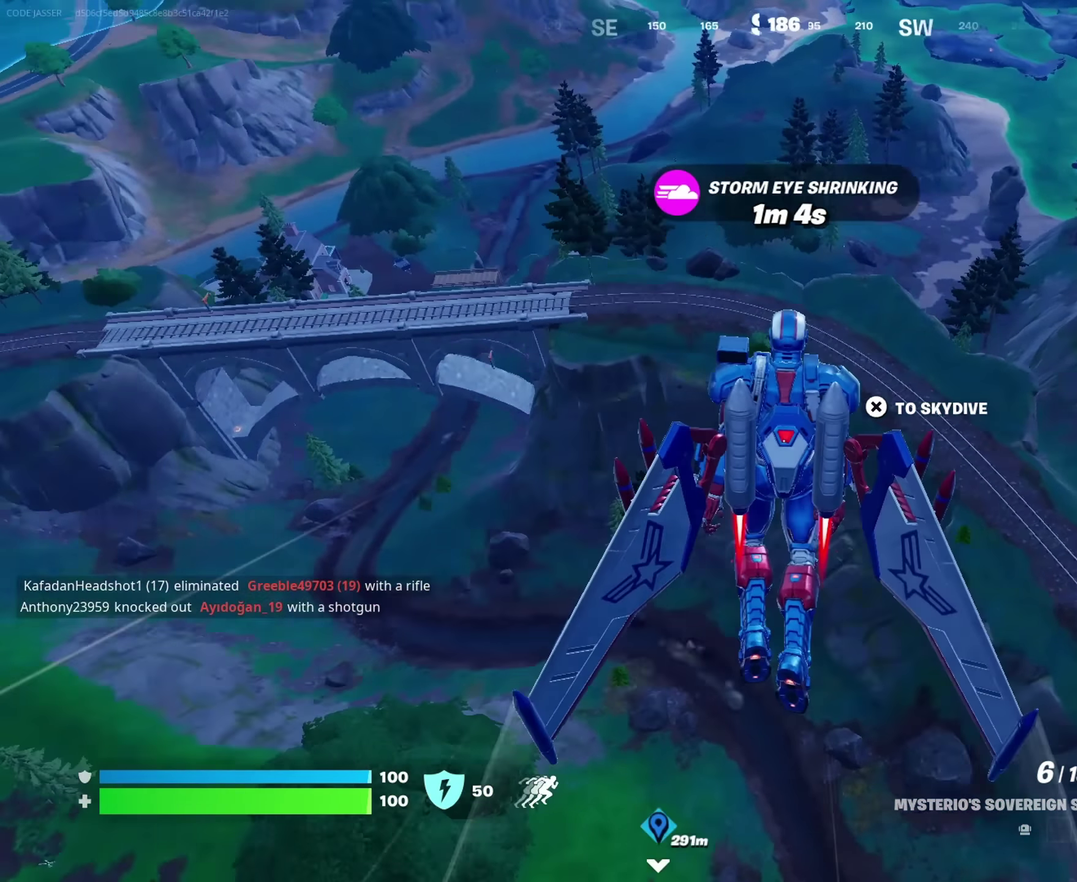
{"dt_ms": 450, "buttons": ["DPAD_RIGHT"], "left_stick": "center", "right_stick": "center", "events": [[100, "left_stick", "center"], [100, "right_stick", "center"], [433, "DPAD_RIGHT", "down"]]}
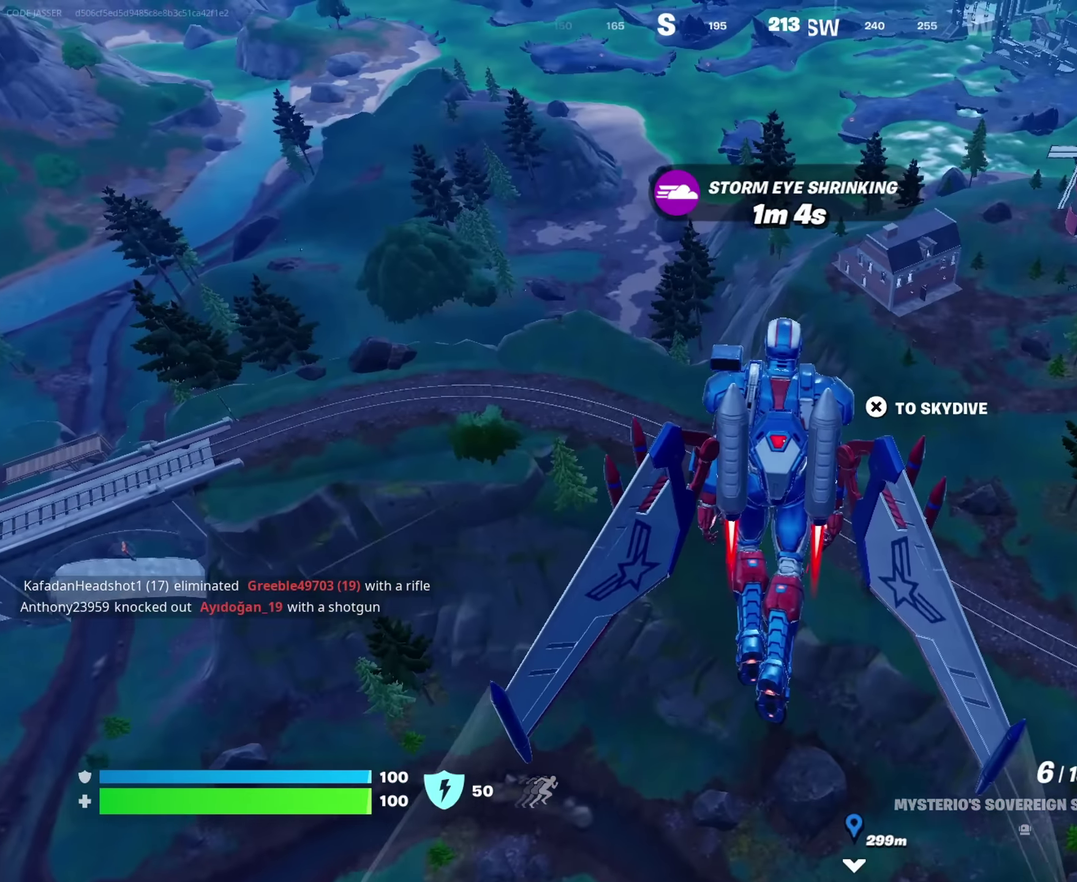
{"dt_ms": 550, "buttons": [], "left_stick": "center", "right_stick": "center", "events": [[33, "DPAD_RIGHT", "up"], [117, "DPAD_RIGHT", "down"], [217, "DPAD_RIGHT", "up"]]}
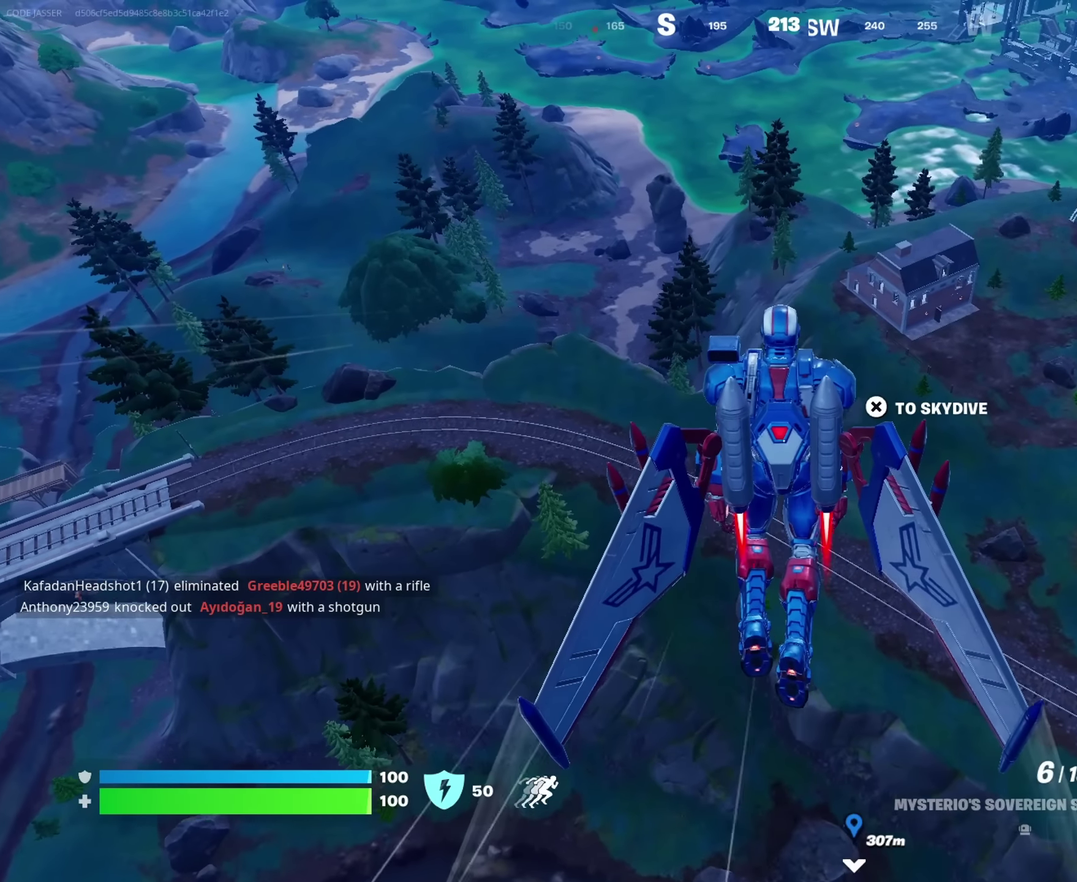
{"dt_ms": 450, "buttons": [], "left_stick": "center", "right_stick": "center", "events": []}
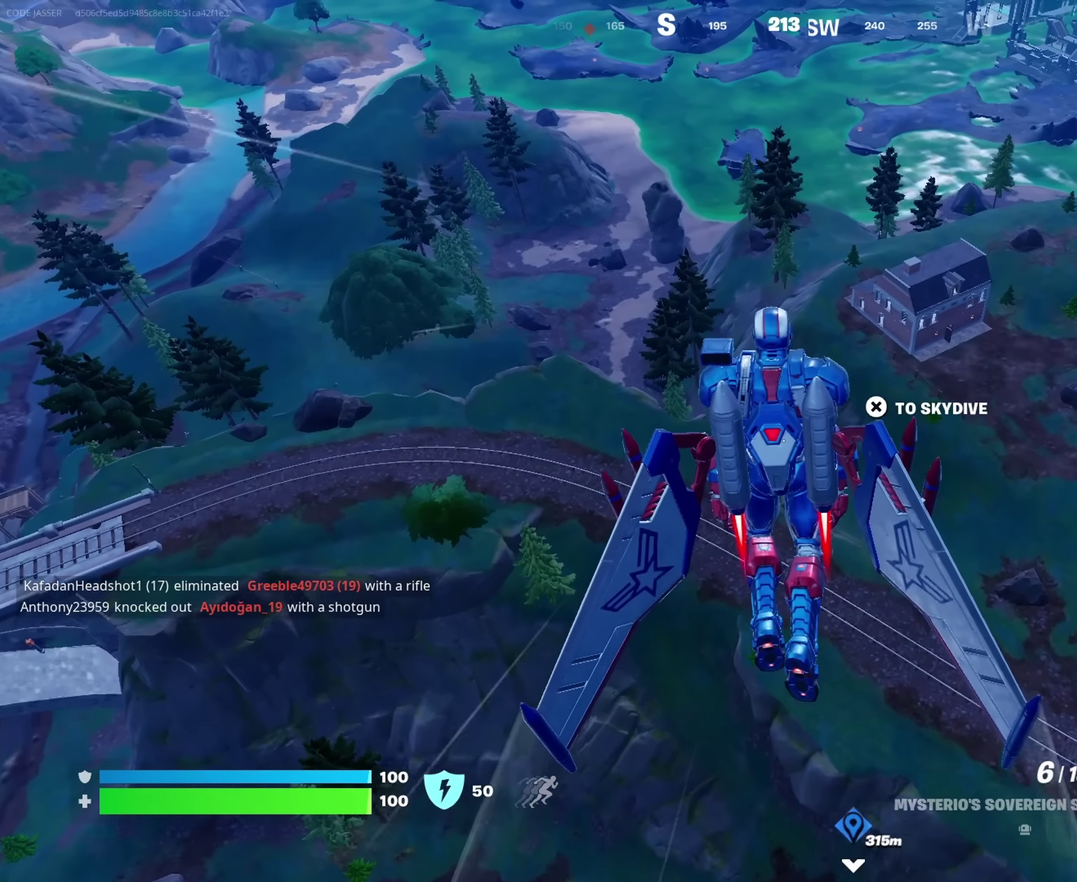
{"dt_ms": 550, "buttons": [], "left_stick": "center", "right_stick": "center", "events": []}
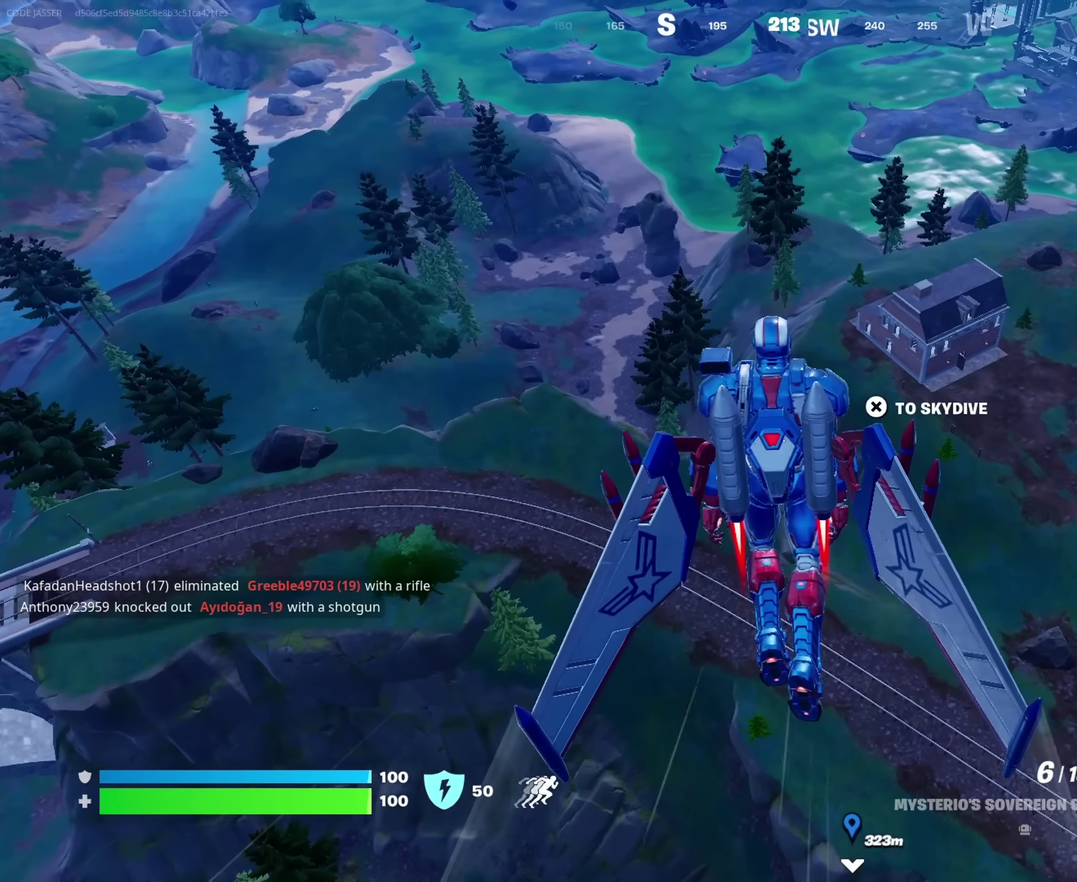
{"dt_ms": 450, "buttons": [], "left_stick": "center", "right_stick": "center", "events": []}
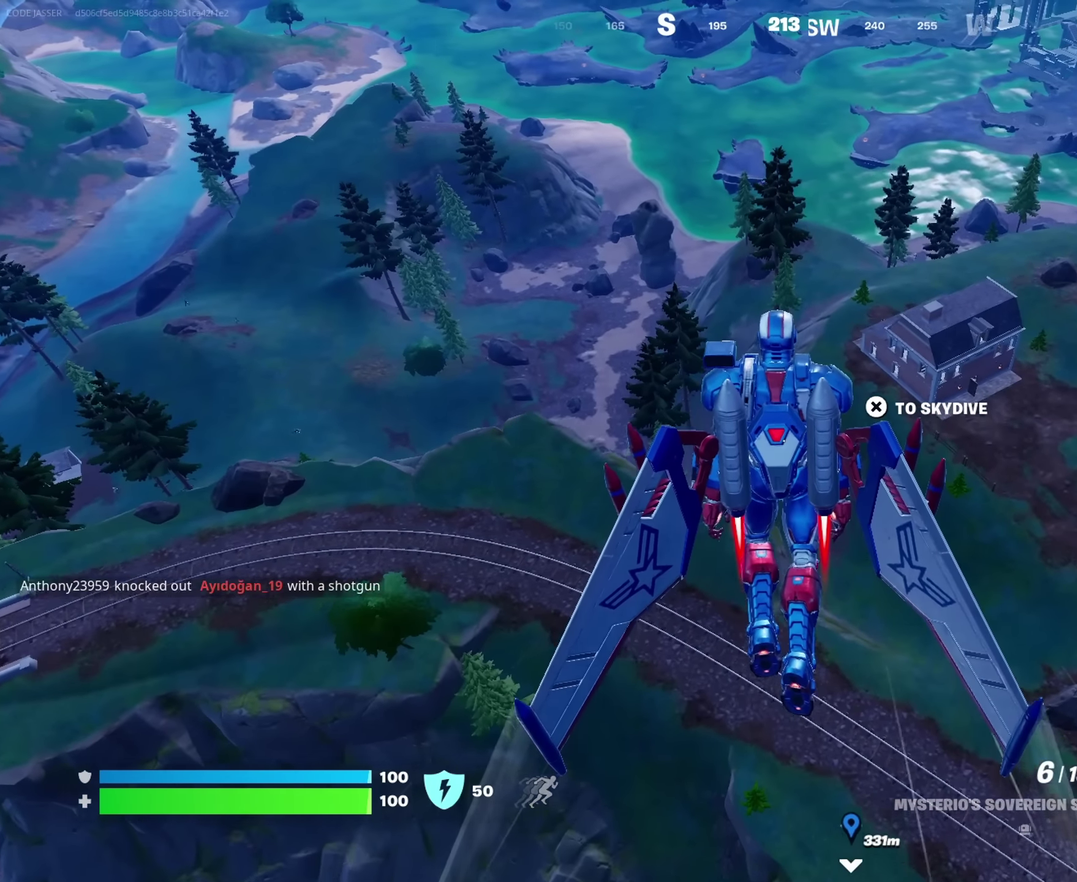
{"dt_ms": 550, "buttons": [], "left_stick": "center", "right_stick": "center", "events": []}
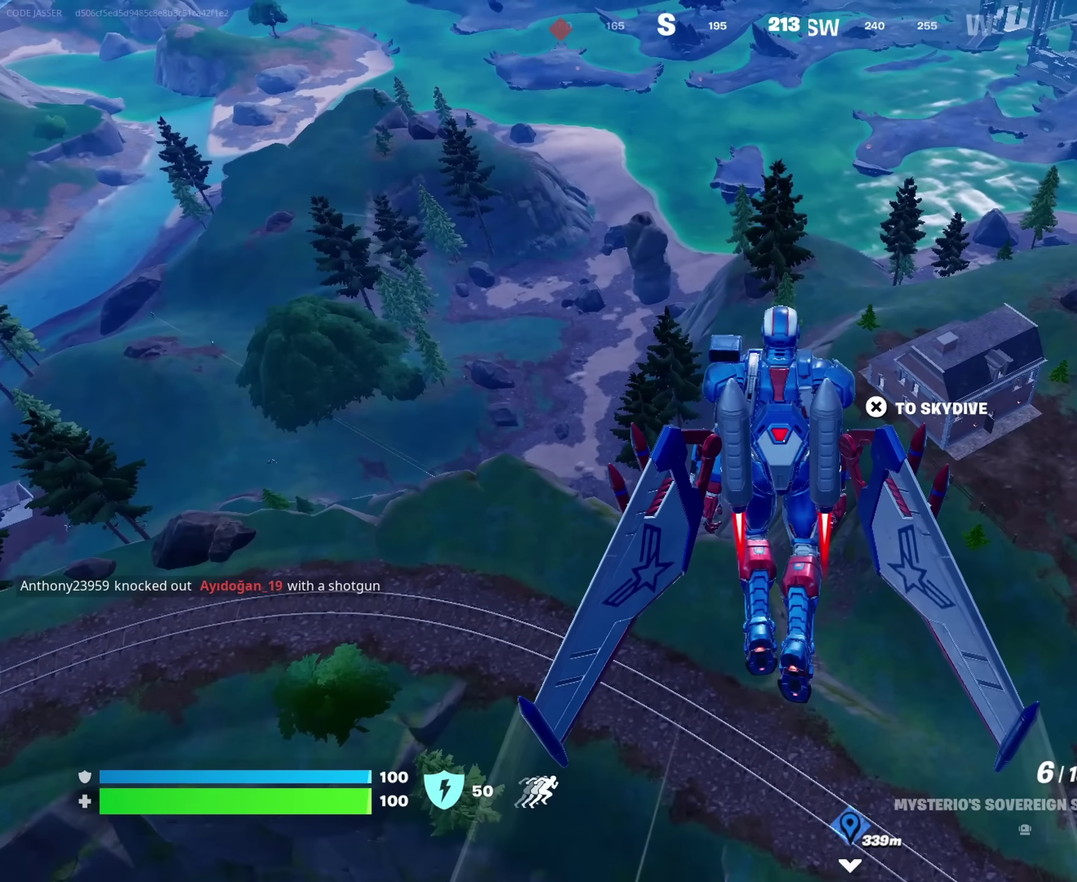
{"dt_ms": 350, "buttons": [], "left_stick": "center", "right_stick": "center", "events": []}
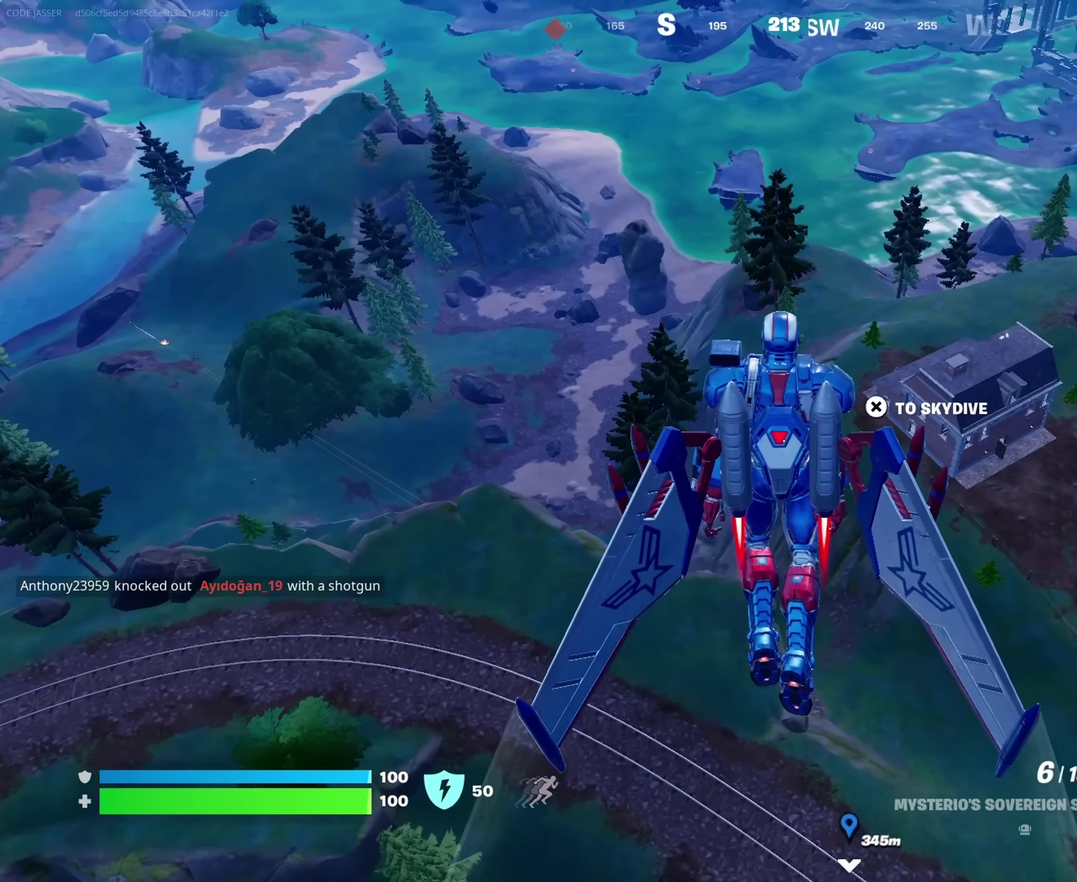
{"dt_ms": 650, "buttons": [], "left_stick": "center", "right_stick": "center", "events": []}
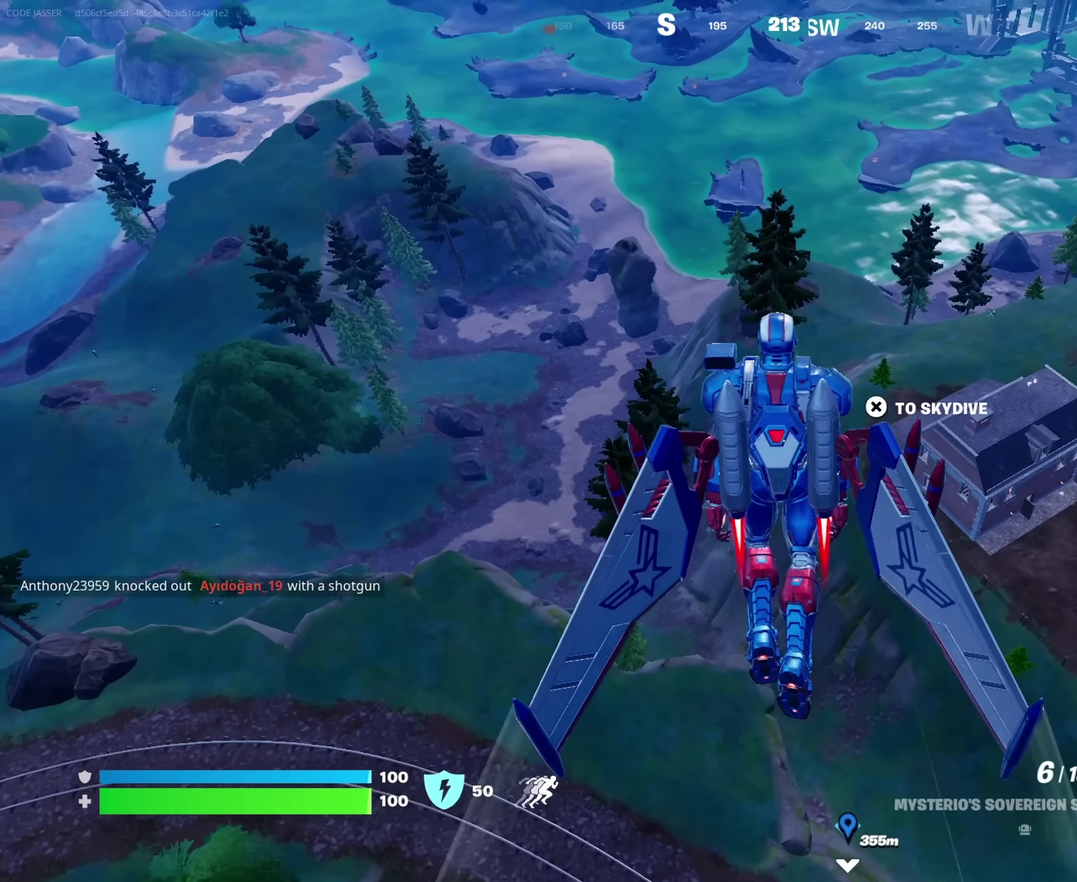
{"dt_ms": 350, "buttons": [], "left_stick": "up", "right_stick": "center", "events": [[67, "left_stick", "up"]]}
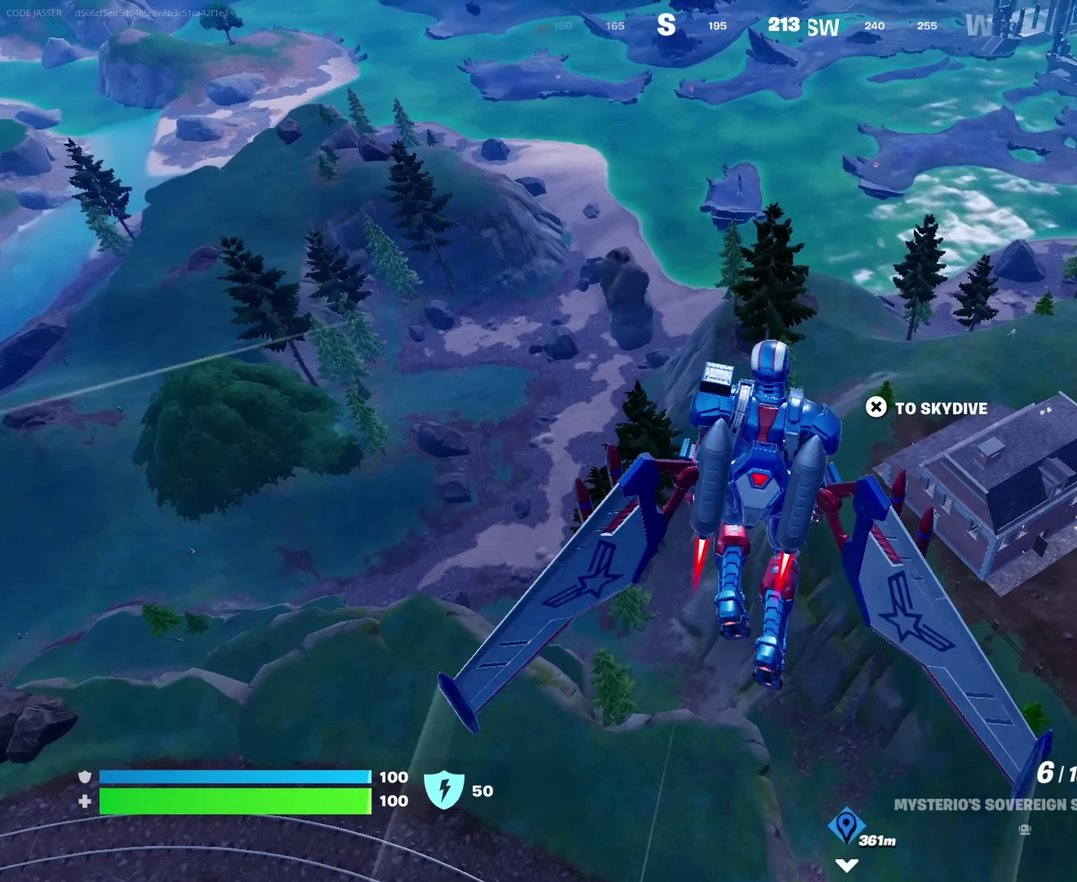
{"dt_ms": 650, "buttons": [], "left_stick": "up", "right_stick": "center", "events": [[250, "CROSS", "down"], [334, "CROSS", "up"], [517, "right_stick", "right"], [600, "right_stick", "center"]]}
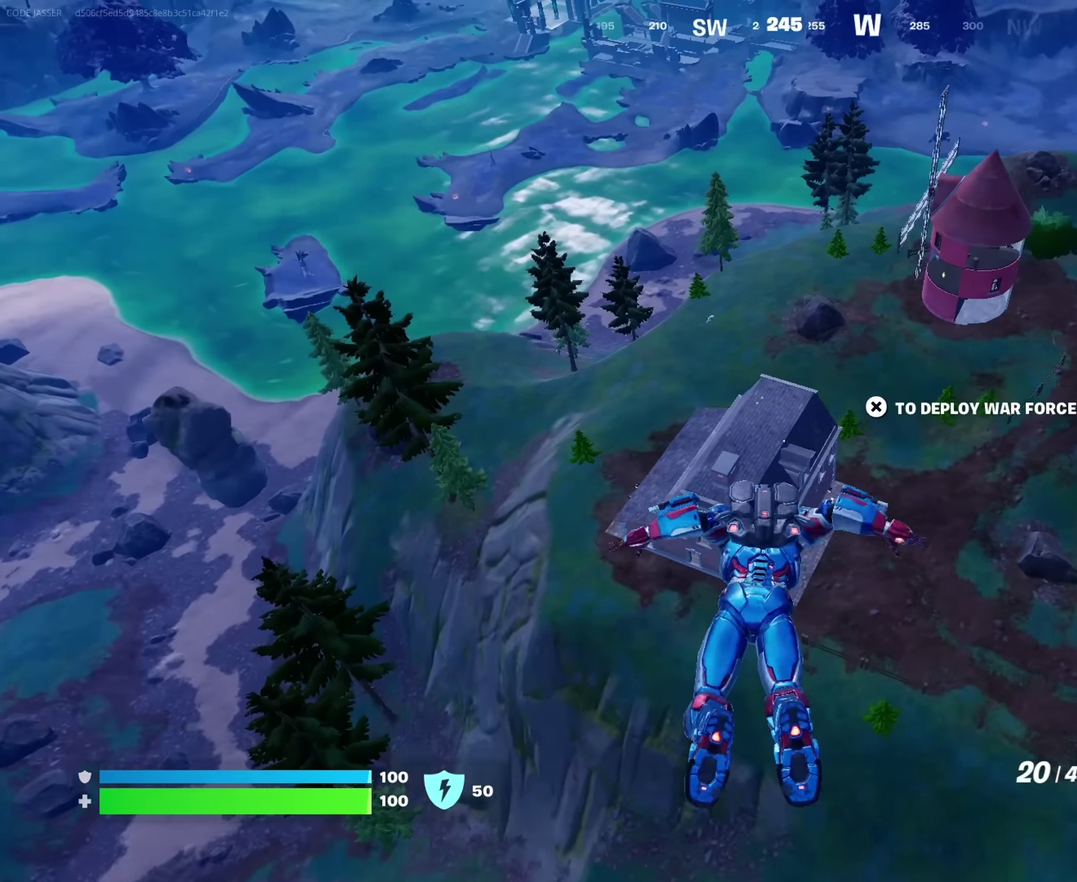
{"dt_ms": 350, "buttons": [], "left_stick": "up", "right_stick": "center", "events": []}
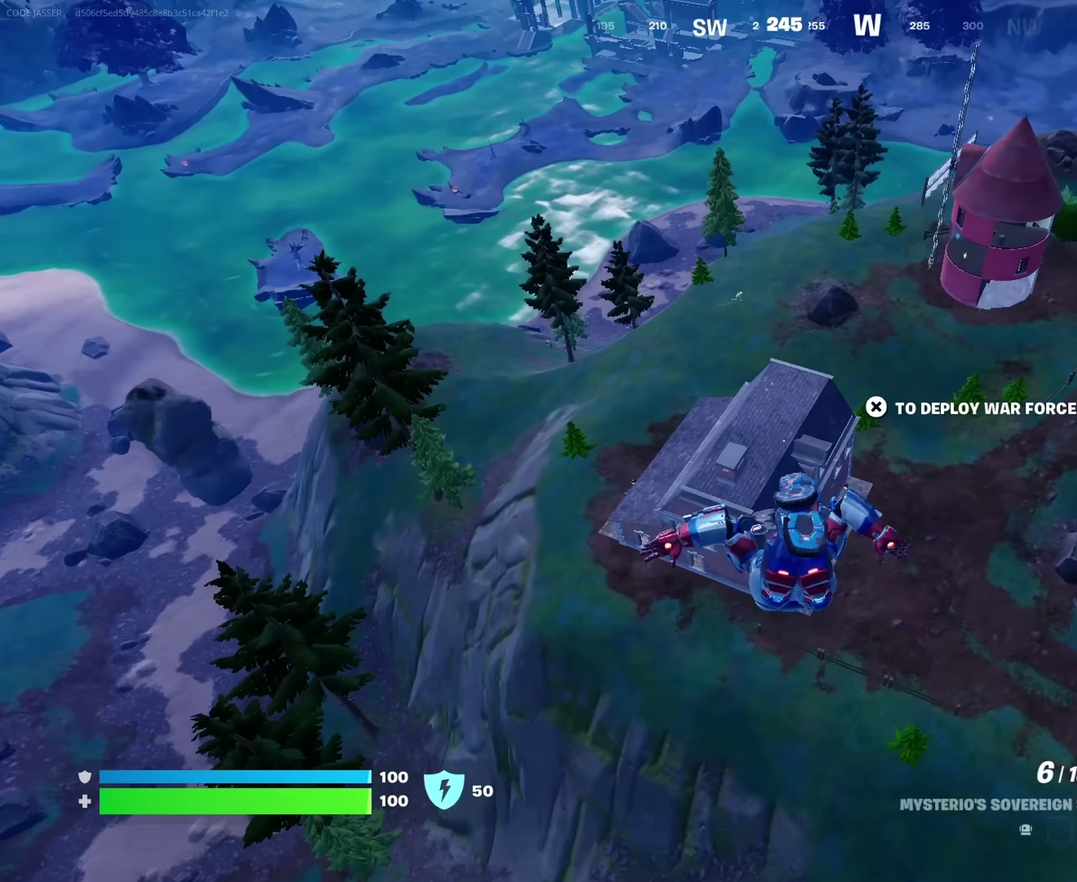
{"dt_ms": 900, "buttons": [], "left_stick": "up", "right_stick": "center", "events": [[217, "right_stick", "down"], [450, "right_stick", "center"], [533, "right_stick", "up"], [750, "right_stick", "center"], [783, "CROSS", "down"], [883, "CROSS", "up"]]}
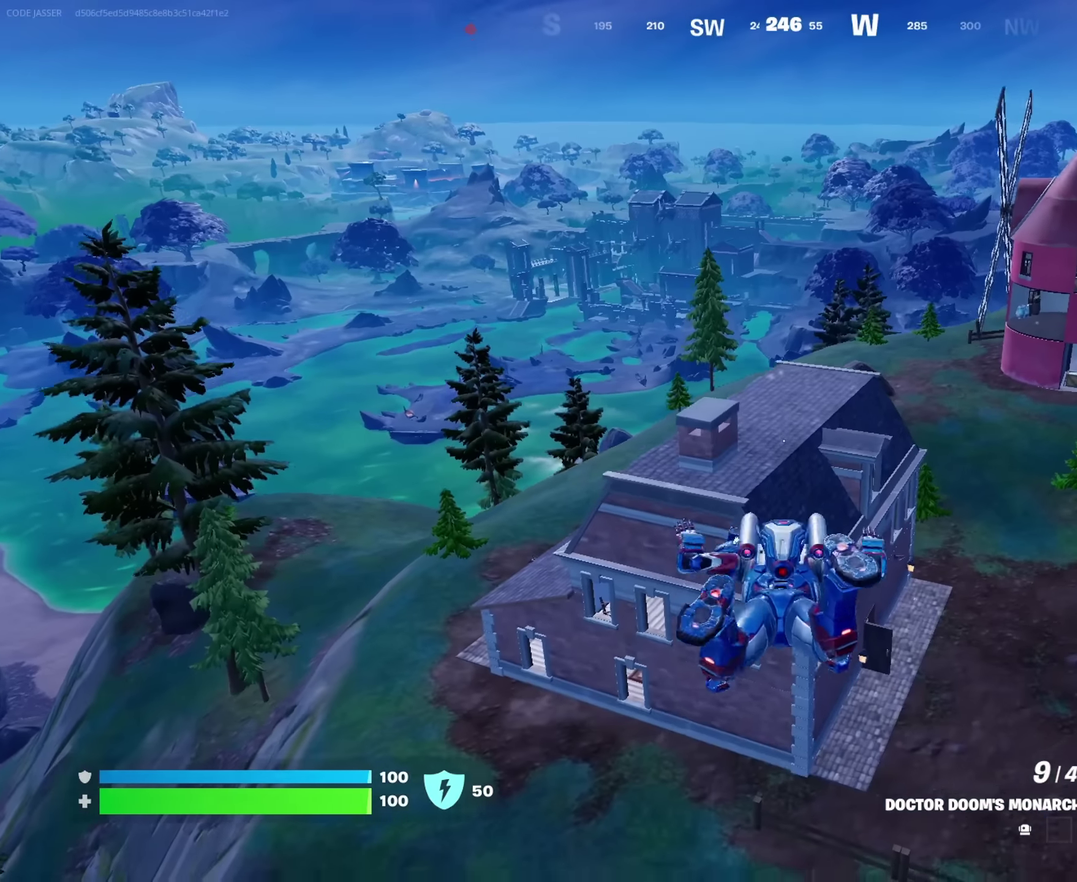
{"dt_ms": 250, "buttons": [], "left_stick": "up", "right_stick": "center", "events": []}
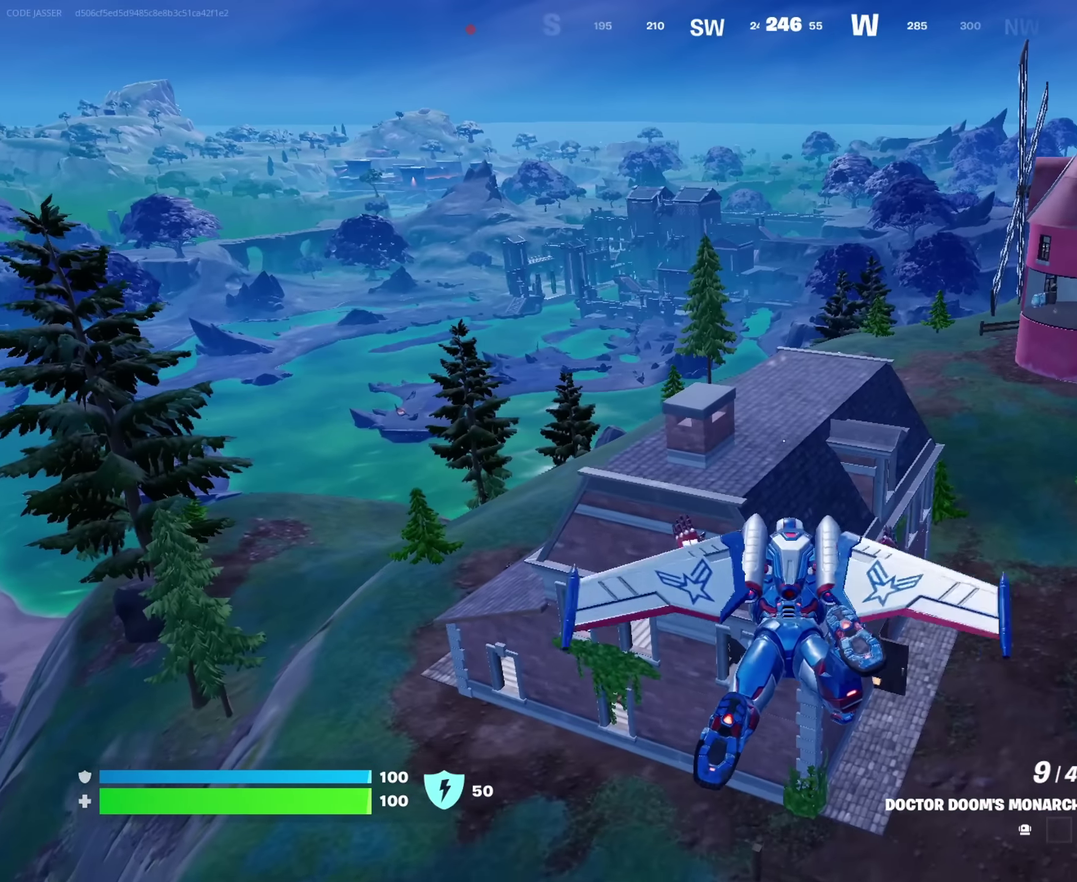
{"dt_ms": 750, "buttons": [], "left_stick": "up", "right_stick": "down-right", "events": [[483, "CROSS", "down"], [533, "CROSS", "up"], [750, "right_stick", "down-right"]]}
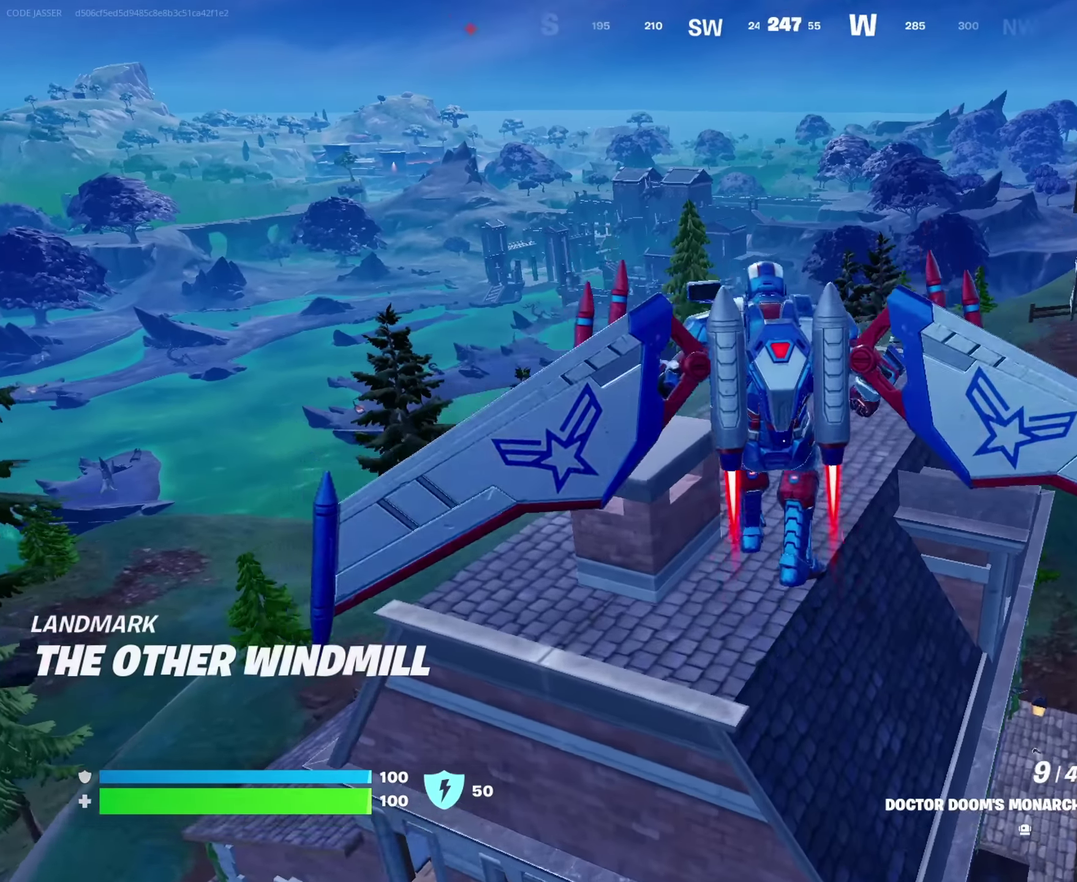
{"dt_ms": 250, "buttons": [], "left_stick": "up", "right_stick": "center", "events": [[66, "right_stick", "center"]]}
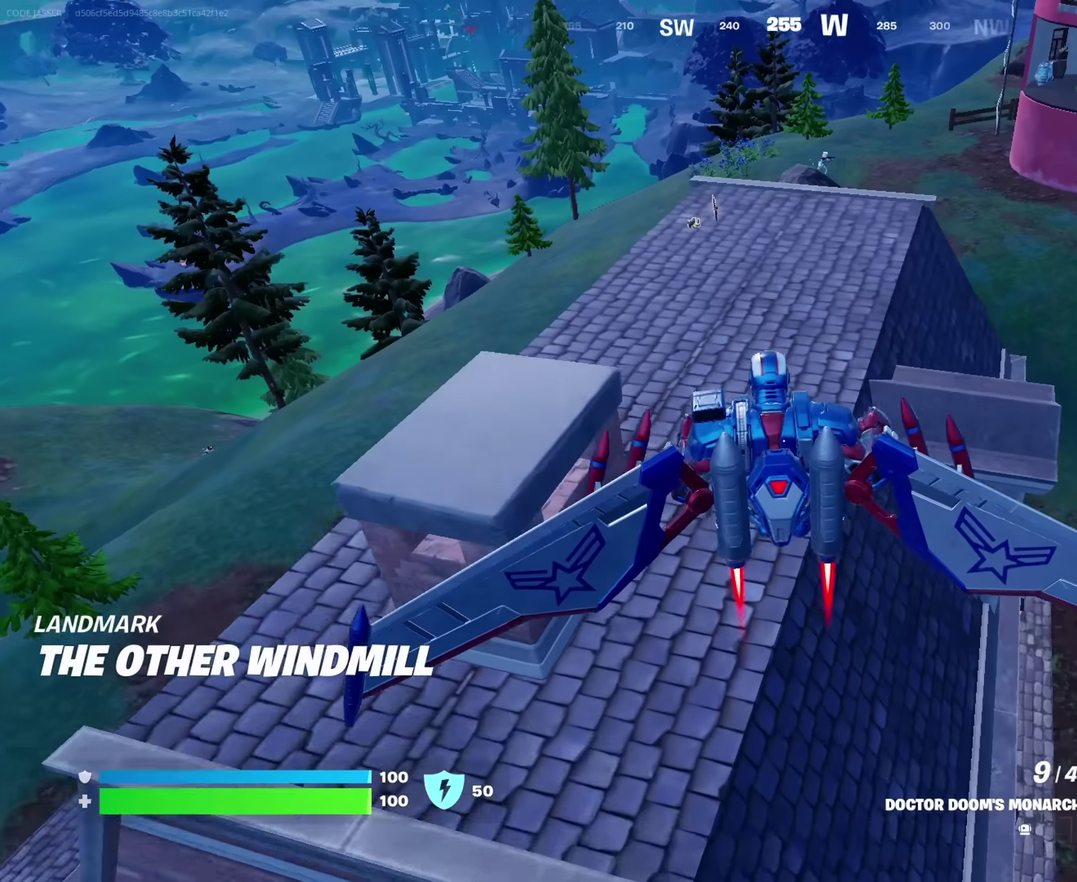
{"dt_ms": 750, "buttons": [], "left_stick": "up-left", "right_stick": "center", "events": [[316, "right_stick", "up-right"], [450, "right_stick", "center"], [500, "left_stick", "up-left"], [583, "left_stick", "up"], [633, "left_stick", "up-left"]]}
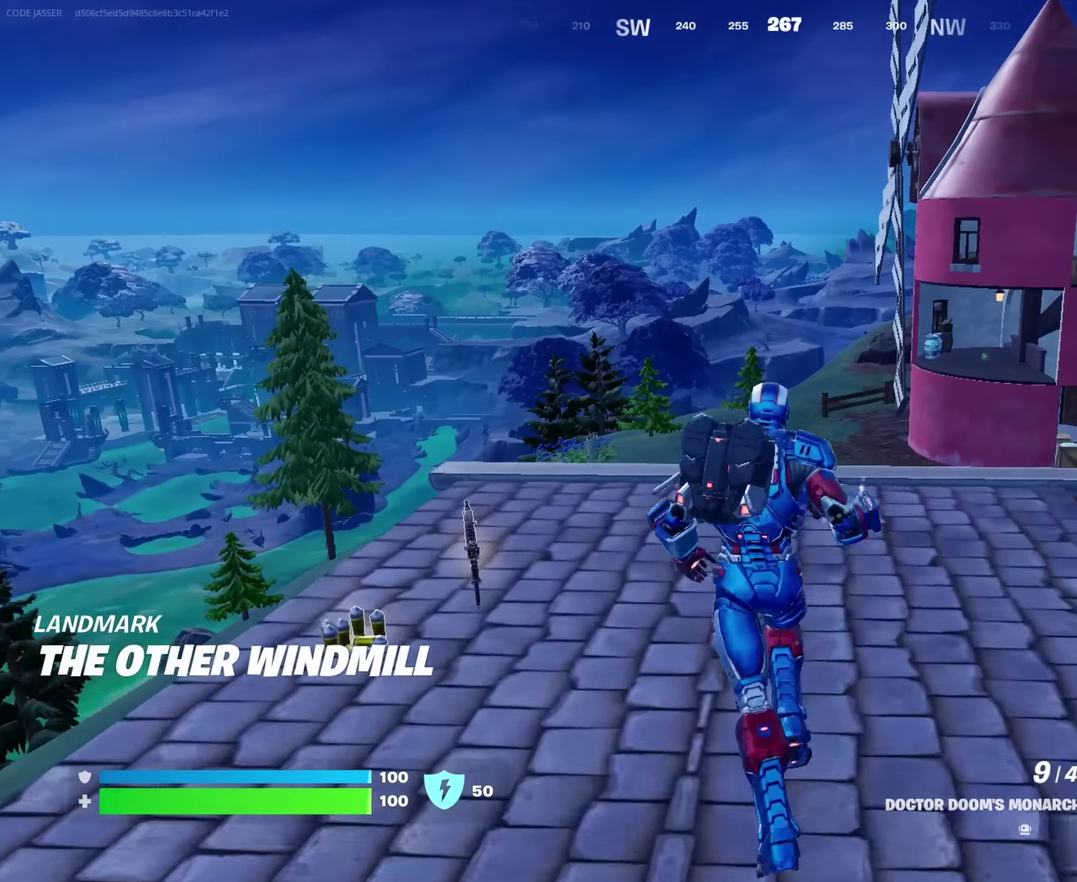
{"dt_ms": 250, "buttons": ["L2"], "left_stick": "up-right", "right_stick": "center", "events": [[83, "left_stick", "up"], [200, "L2", "down"], [216, "left_stick", "up-right"]]}
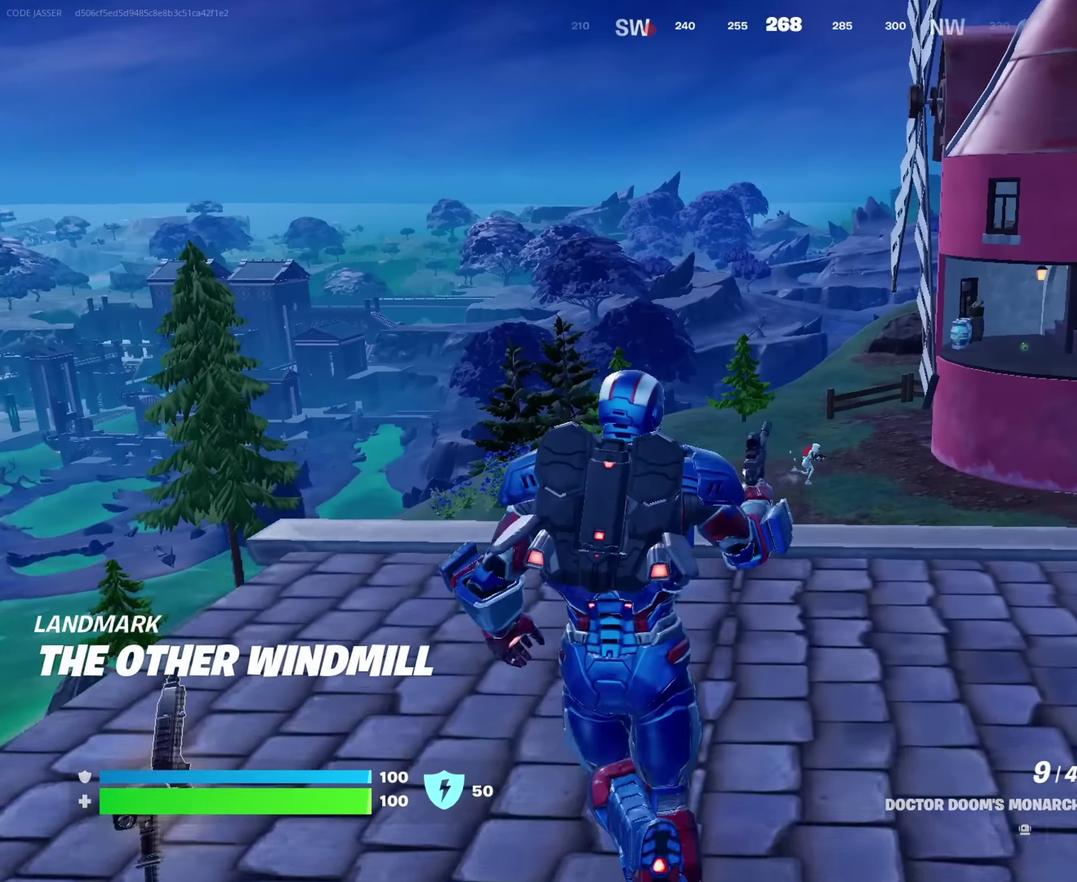
{"dt_ms": 750, "buttons": ["L2"], "left_stick": "center", "right_stick": "center", "events": [[116, "right_stick", "right"], [133, "left_stick", "center"], [450, "right_stick", "center"]]}
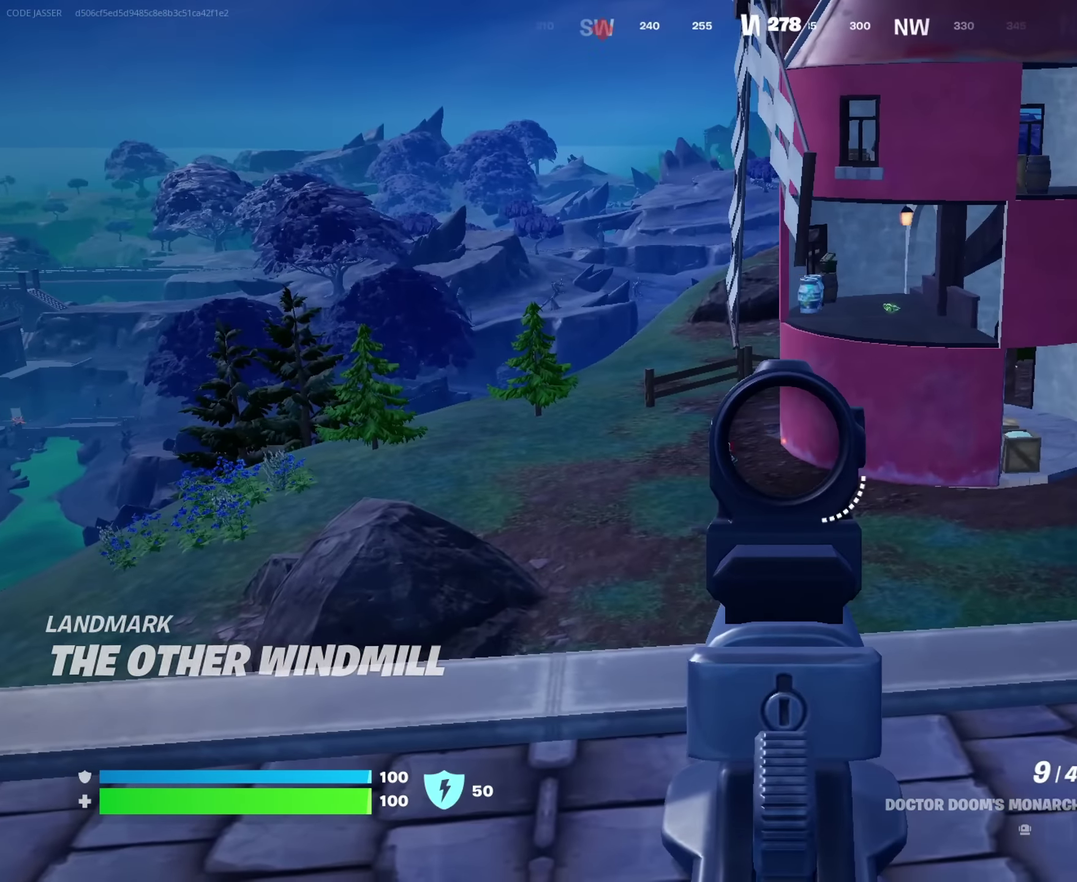
{"dt_ms": 250, "buttons": ["L2"], "left_stick": "center", "right_stick": "center", "events": [[33, "right_stick", "left"], [133, "right_stick", "center"]]}
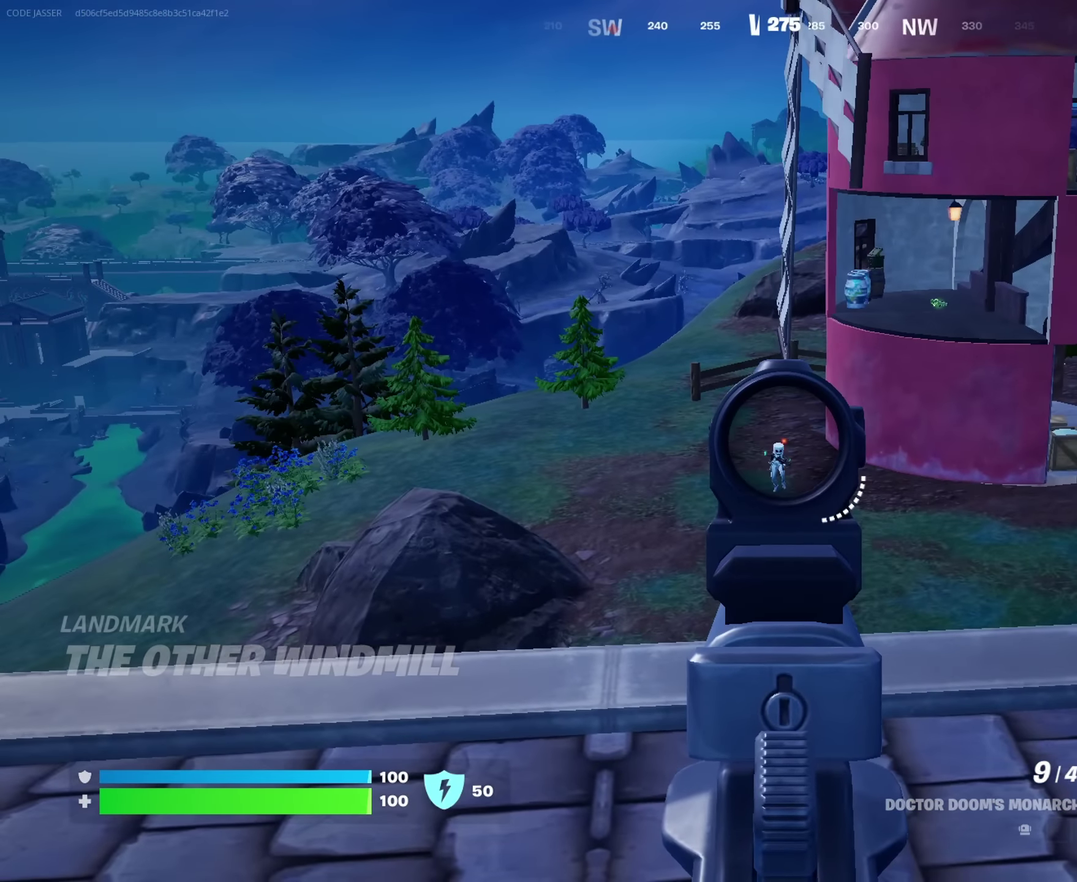
{"dt_ms": 750, "buttons": [], "left_stick": "up", "right_stick": "center", "events": [[166, "right_stick", "down"], [233, "R2", "down"], [233, "left_stick", "left"], [233, "right_stick", "down-right"], [266, "L2", "up"], [300, "R2", "up"], [300, "right_stick", "center"], [350, "right_stick", "down-left"], [383, "left_stick", "down-left"], [400, "right_stick", "center"], [450, "left_stick", "down"], [633, "left_stick", "up-right"], [700, "left_stick", "up"]]}